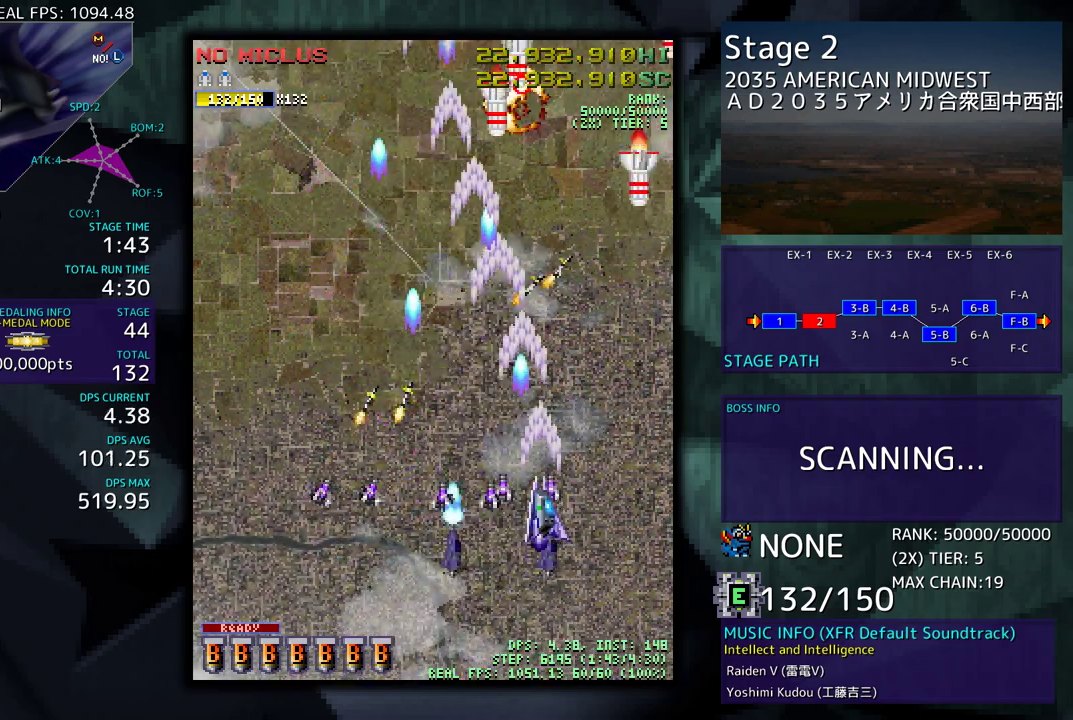
Gameplay with a controller (arcade stick); each line is a JSON object with the inputs held at the frame after it. "events" lists button and stick changes between this image and that frame as [ms after this image, input, new state], when the widget could be followed in between. Not read: L3 R3 other_buttons.
{"buttons": ["DPAD_LEFT"], "events": [[67, "DPAD_RIGHT", "down"], [383, "DPAD_DOWN", "down"], [417, "DPAD_RIGHT", "up"], [450, "DPAD_DOWN", "up"], [450, "DPAD_LEFT", "down"]]}
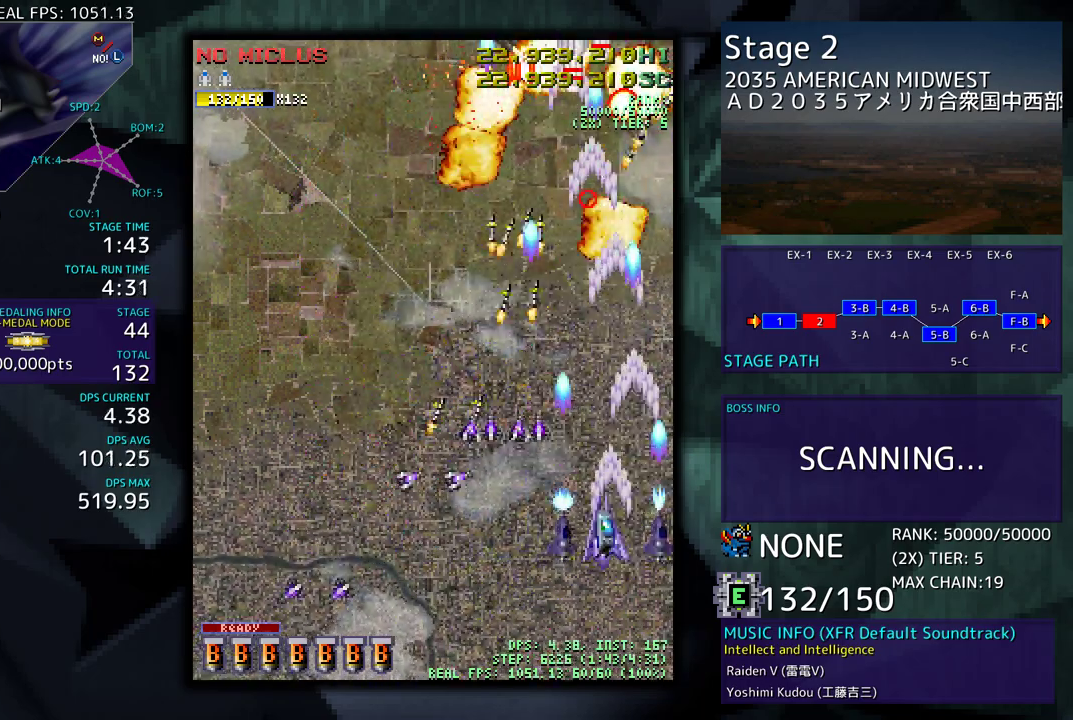
{"buttons": ["DPAD_DOWN"], "events": [[417, "DPAD_DOWN", "down"], [483, "DPAD_LEFT", "up"]]}
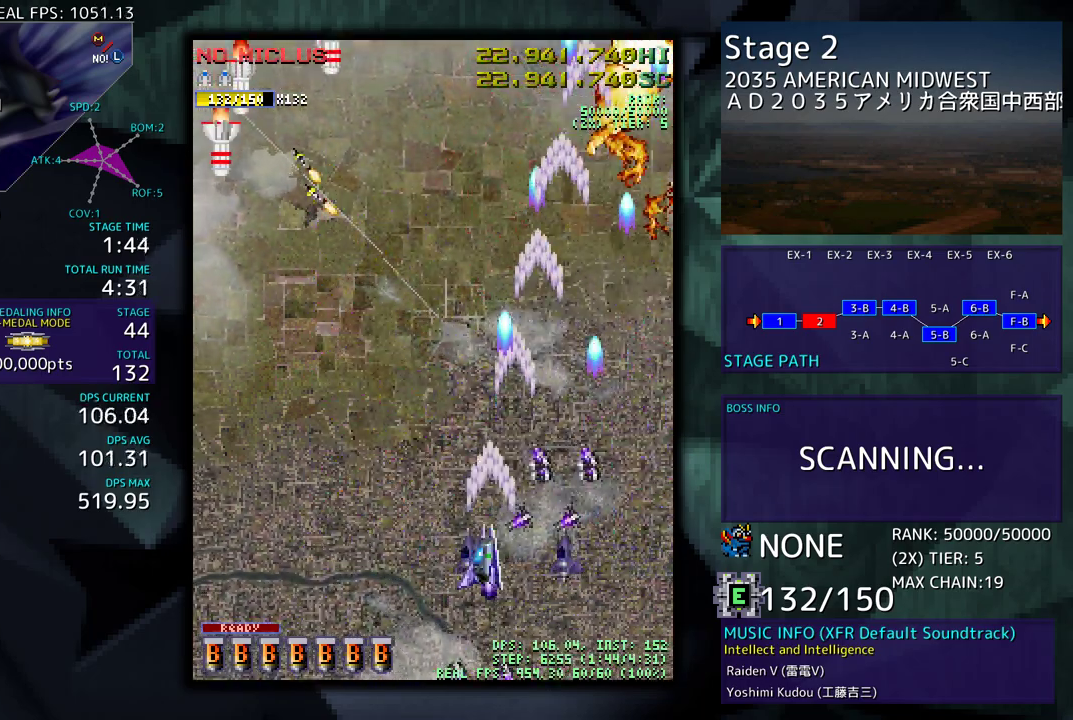
{"buttons": ["DPAD_UP", "DPAD_LEFT"], "events": [[67, "DPAD_DOWN", "up"], [200, "DPAD_LEFT", "down"], [333, "DPAD_UP", "down"]]}
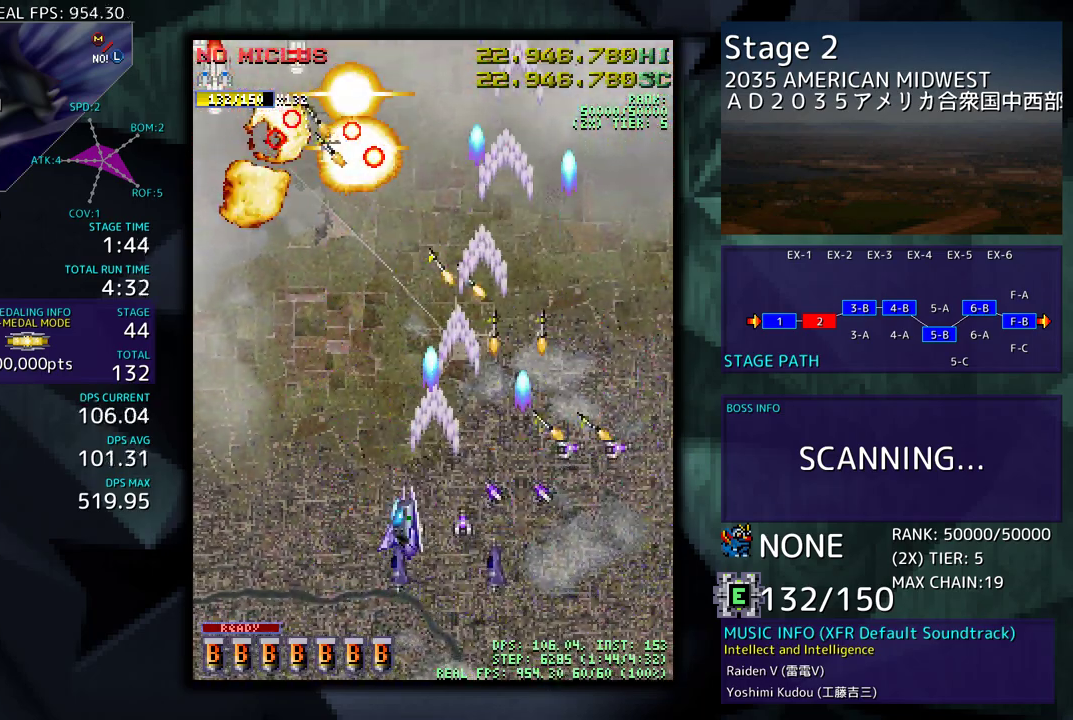
{"buttons": ["DPAD_DOWN", "DPAD_RIGHT"], "events": [[67, "DPAD_UP", "up"], [250, "DPAD_DOWN", "down"], [250, "DPAD_LEFT", "up"], [283, "DPAD_RIGHT", "down"]]}
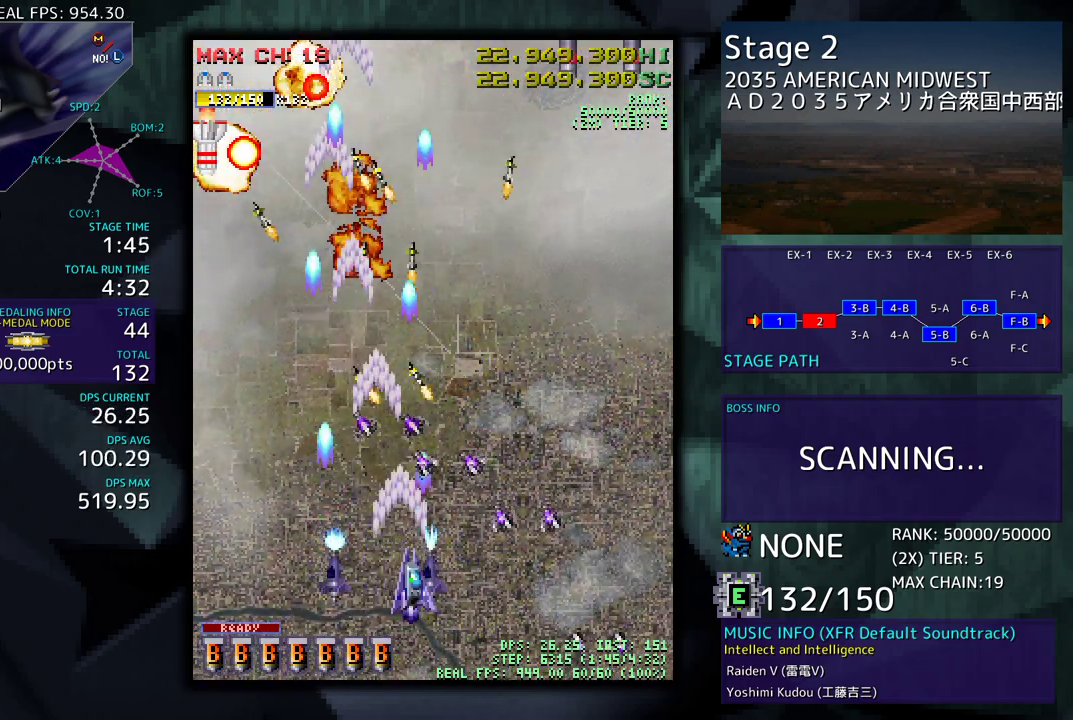
{"buttons": ["DPAD_RIGHT"], "events": [[133, "DPAD_DOWN", "up"], [233, "DPAD_RIGHT", "up"], [283, "DPAD_RIGHT", "down"]]}
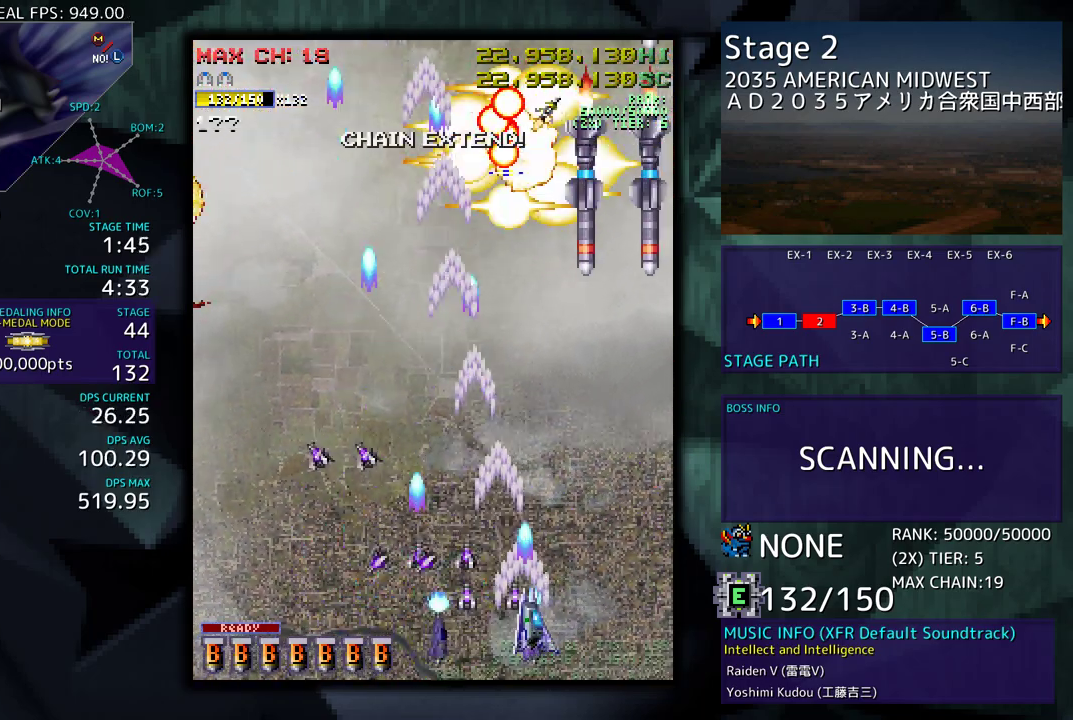
{"buttons": [], "events": [[450, "DPAD_DOWN", "down"], [467, "DPAD_DOWN", "up"], [467, "DPAD_RIGHT", "up"]]}
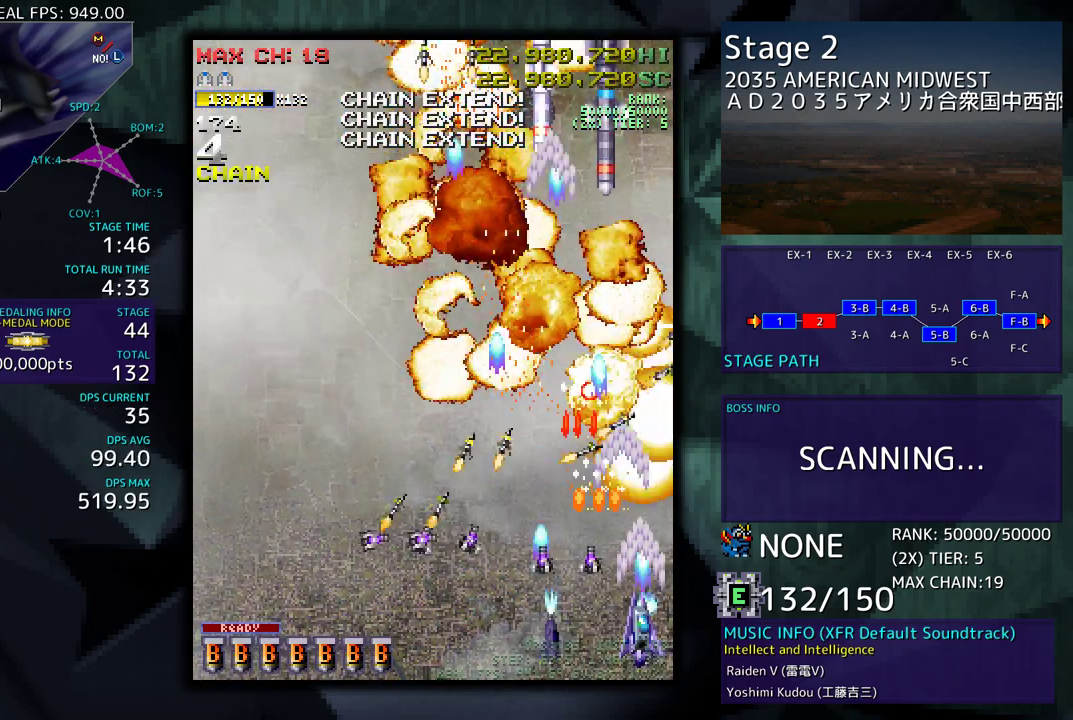
{"buttons": ["DPAD_UP"], "events": [[167, "DPAD_UP", "down"]]}
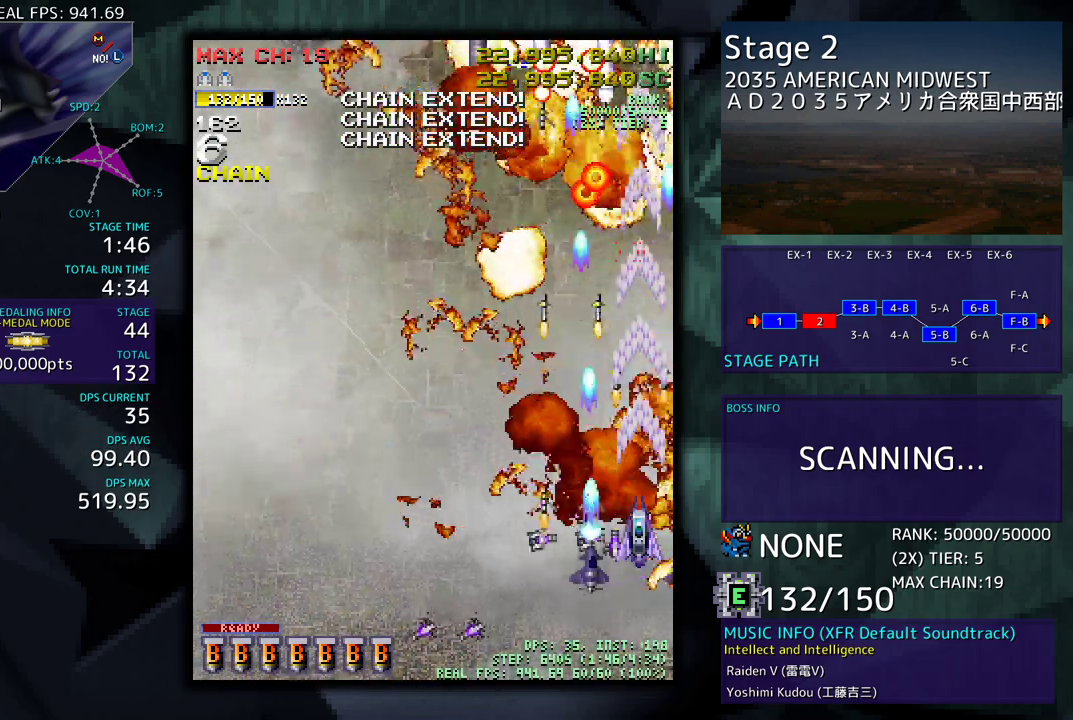
{"buttons": ["DPAD_DOWN", "DPAD_LEFT"], "events": [[50, "DPAD_UP", "up"], [350, "DPAD_DOWN", "down"], [483, "DPAD_LEFT", "down"]]}
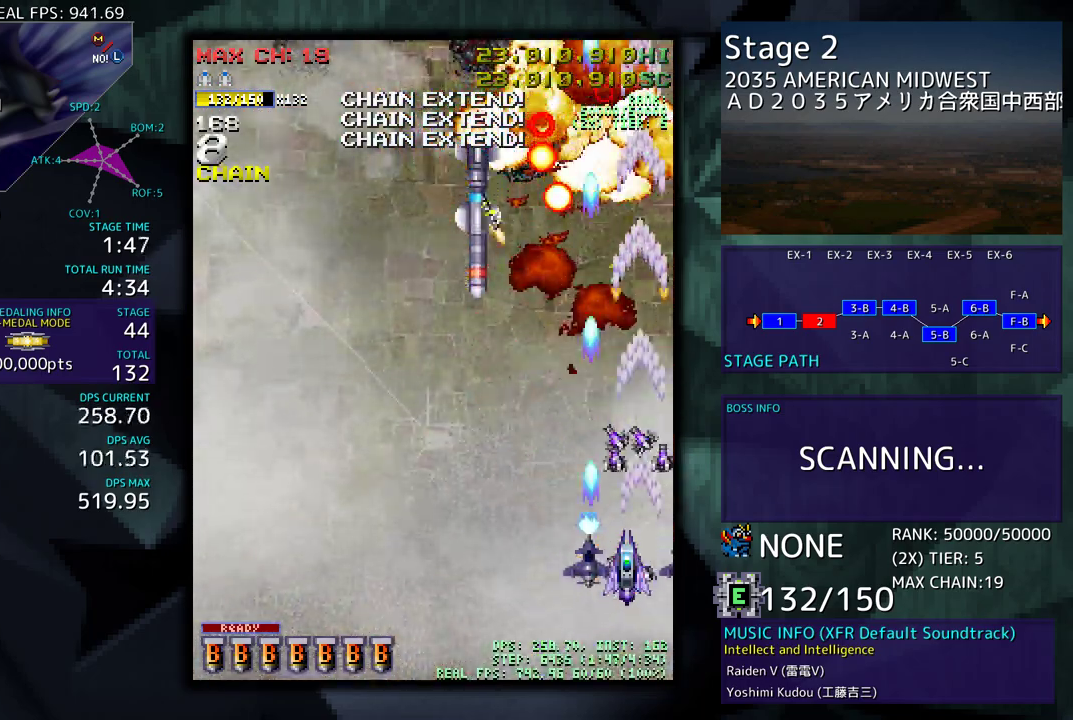
{"buttons": ["DPAD_LEFT"], "events": [[483, "DPAD_DOWN", "up"]]}
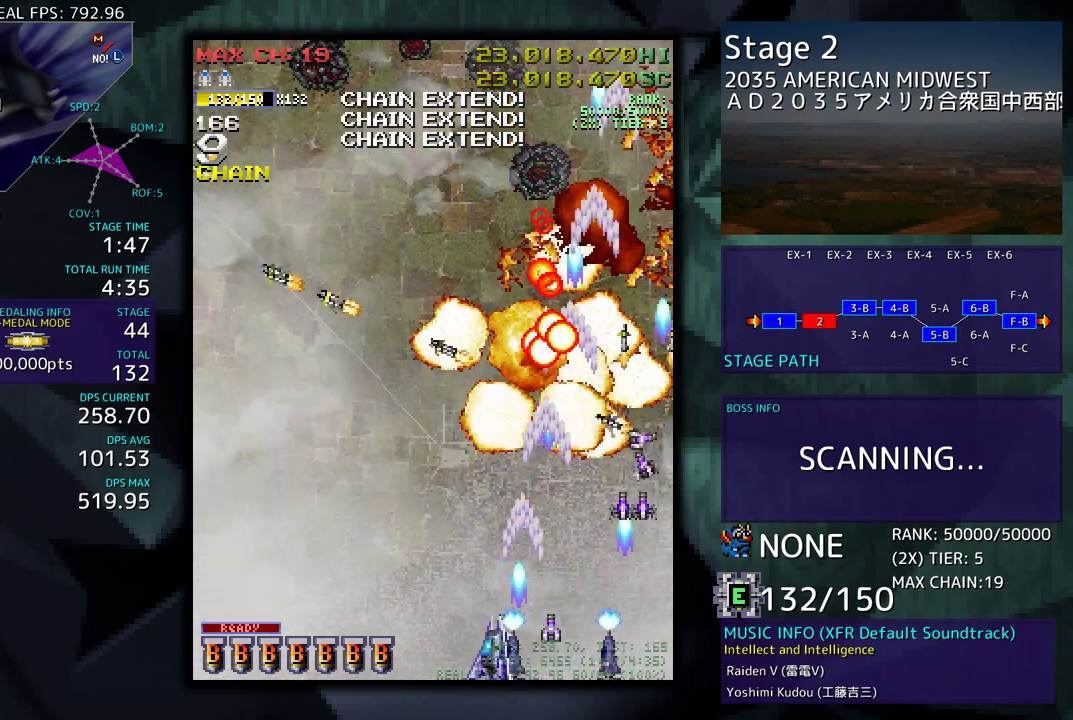
{"buttons": ["DPAD_DOWN", "DPAD_LEFT"], "events": [[500, "DPAD_DOWN", "down"]]}
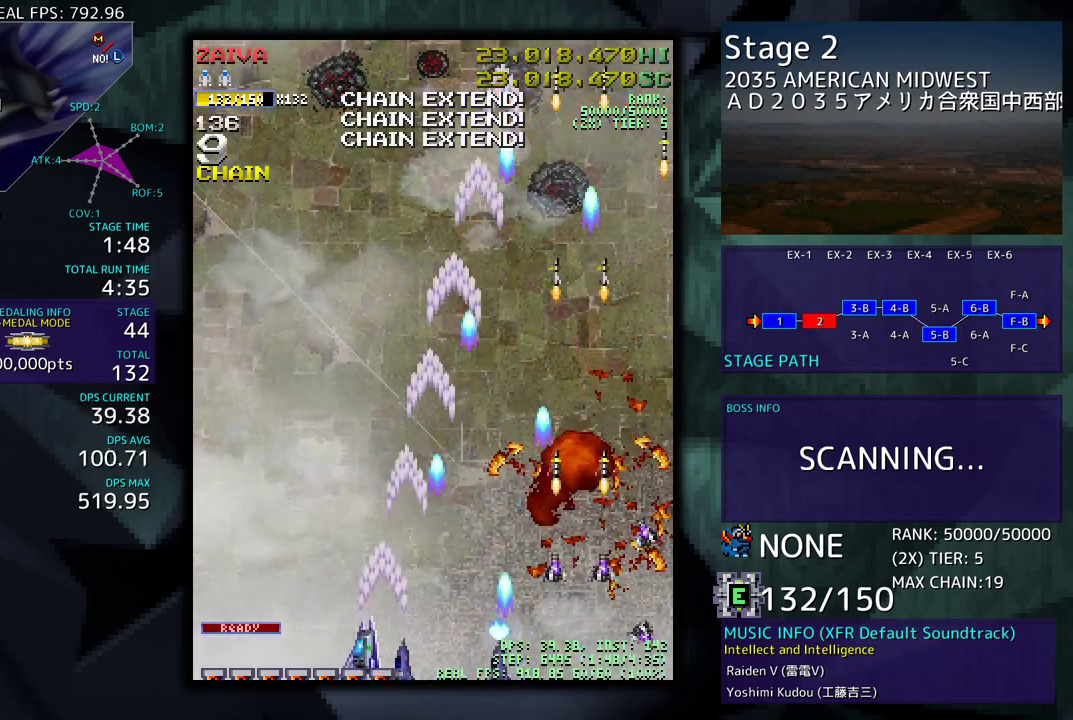
{"buttons": [], "events": [[17, "DPAD_LEFT", "up"], [33, "DPAD_DOWN", "up"], [33, "DPAD_RIGHT", "down"], [50, "DPAD_UP", "down"], [83, "DPAD_RIGHT", "up"], [183, "DPAD_UP", "up"]]}
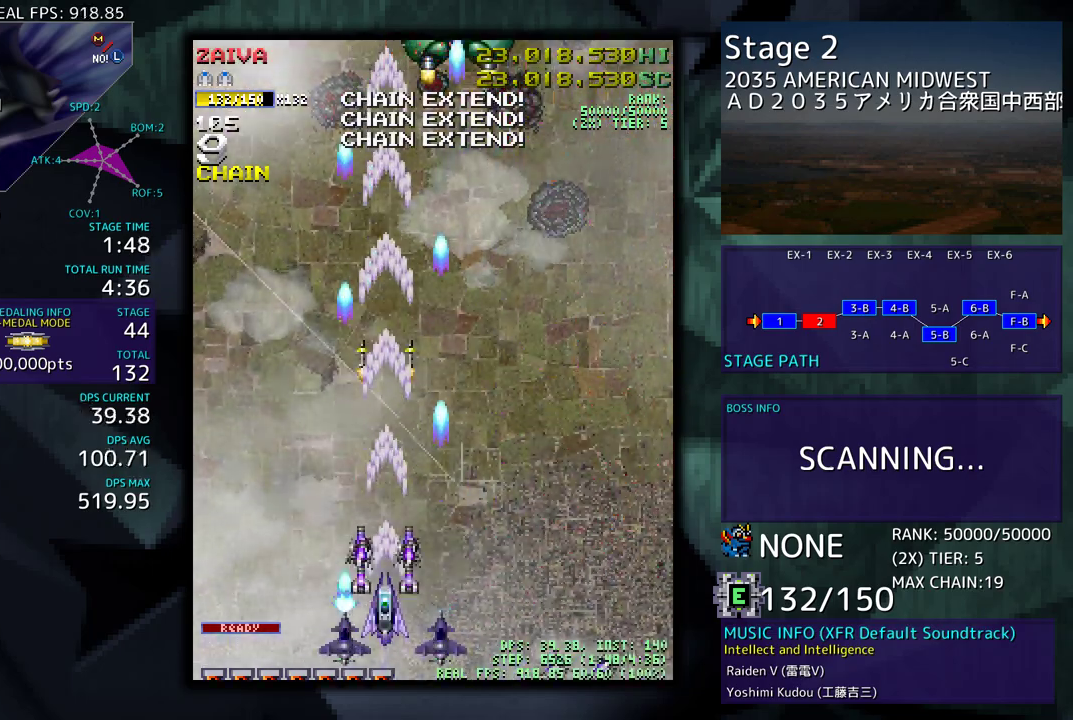
{"buttons": [], "events": []}
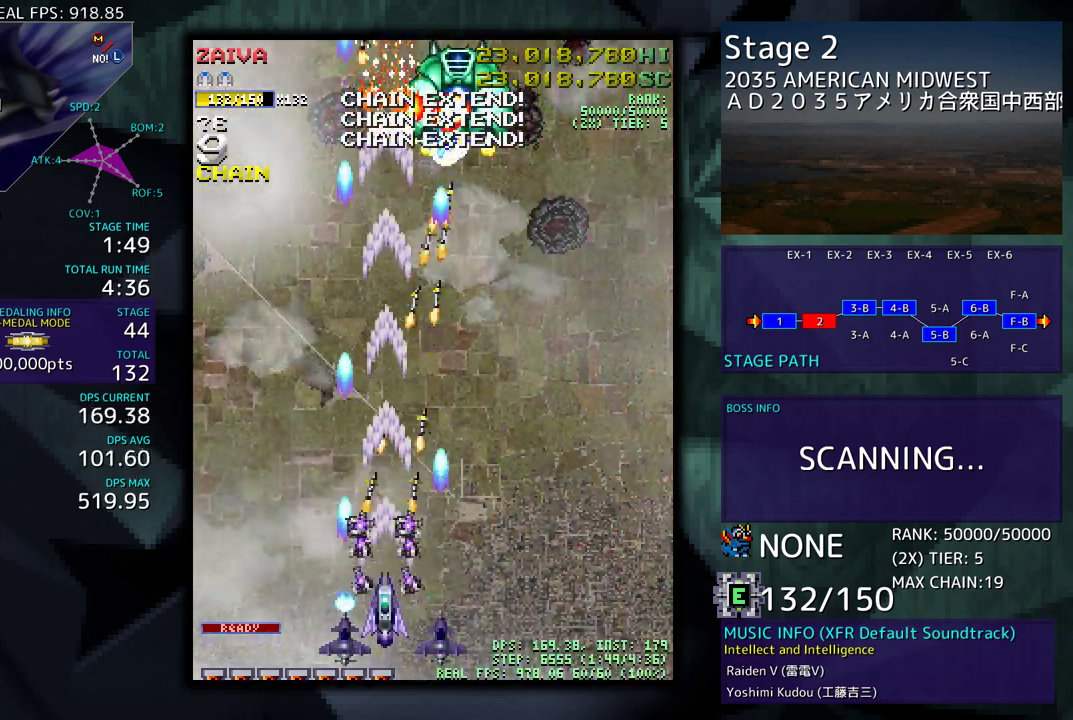
{"buttons": [], "events": []}
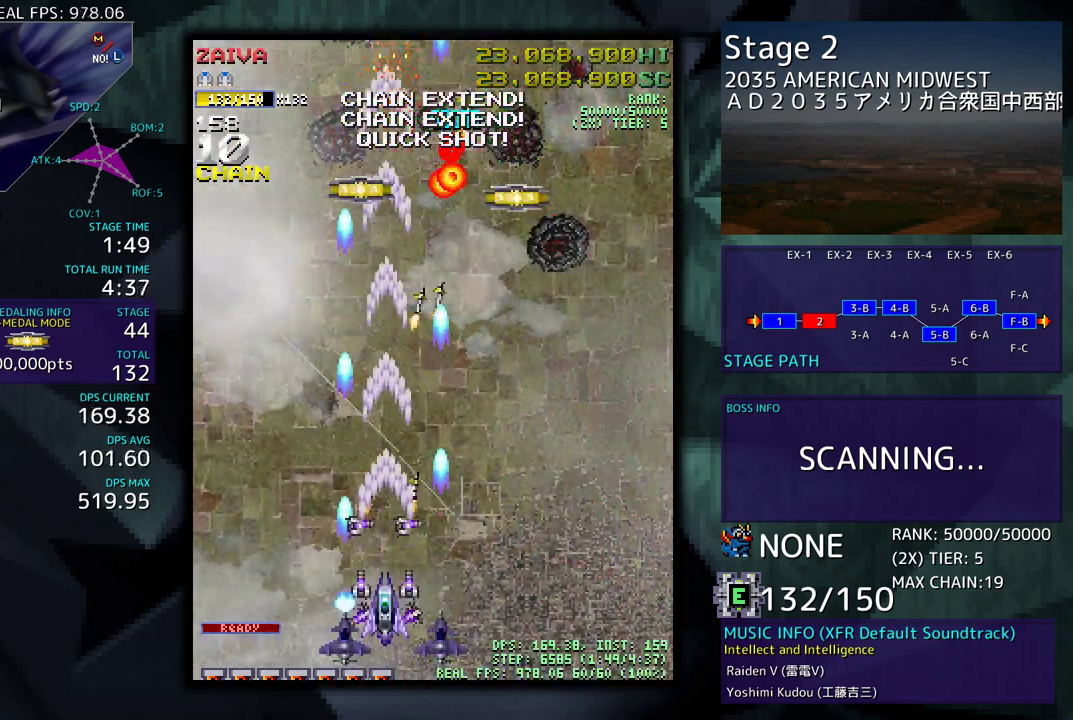
{"buttons": ["DPAD_UP", "DPAD_LEFT"], "events": [[17, "DPAD_LEFT", "down"], [350, "DPAD_LEFT", "up"], [450, "DPAD_UP", "down"], [467, "DPAD_LEFT", "down"]]}
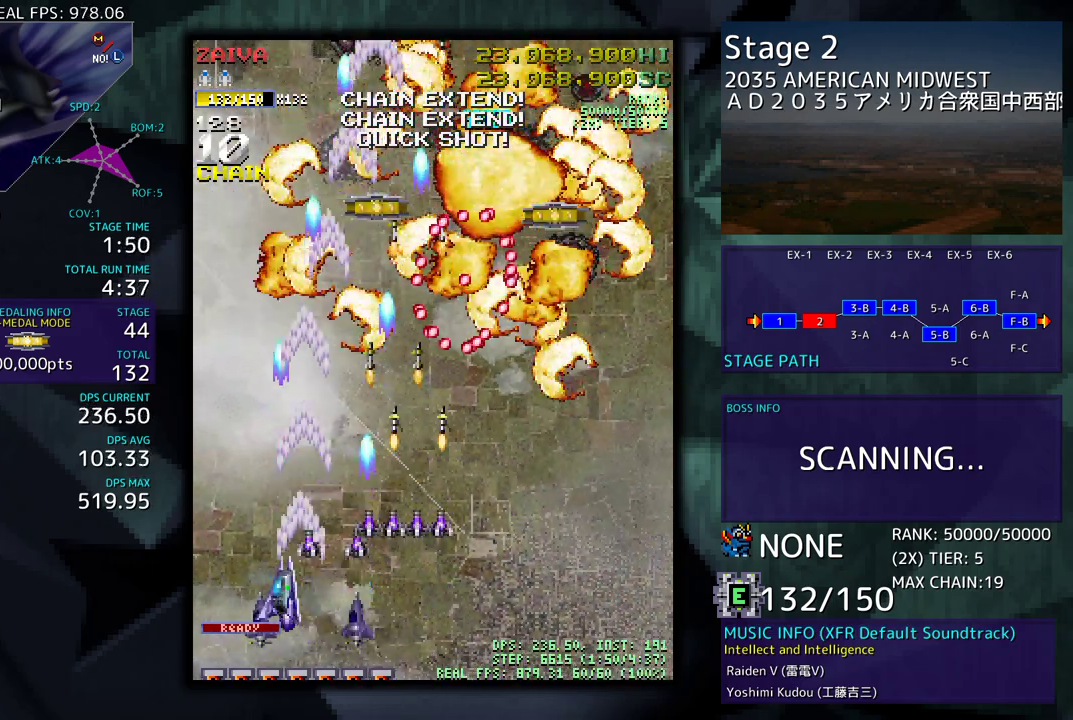
{"buttons": ["DPAD_UP", "DPAD_RIGHT"], "events": [[150, "DPAD_LEFT", "up"], [483, "DPAD_RIGHT", "down"]]}
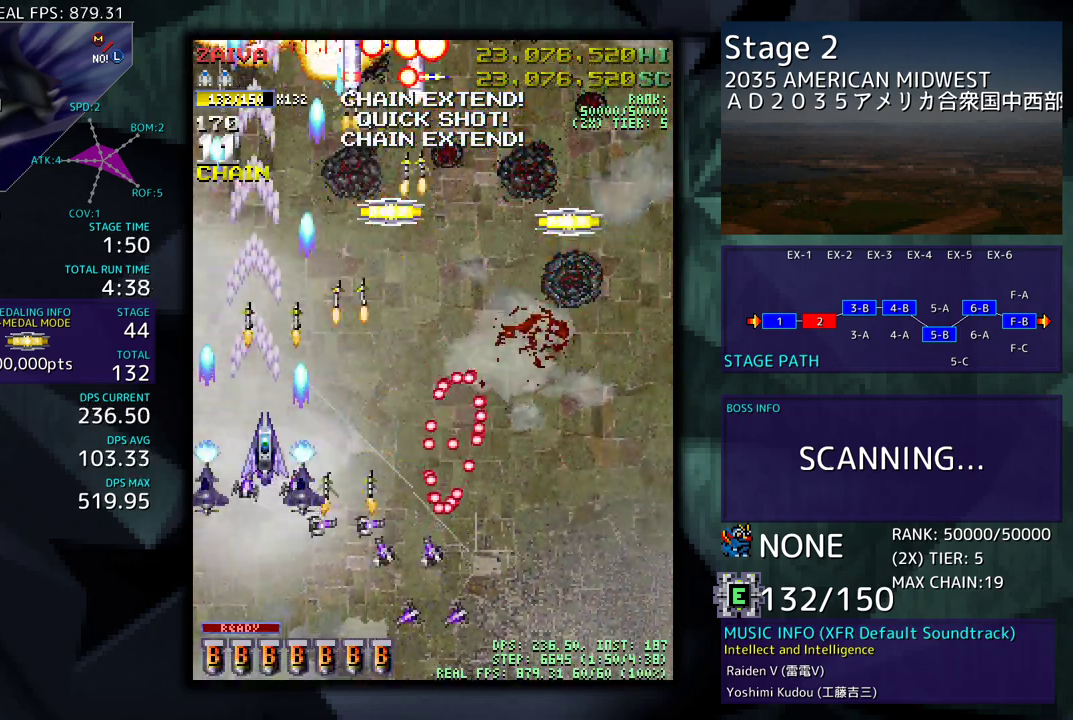
{"buttons": ["DPAD_DOWN"], "events": [[117, "DPAD_UP", "up"], [133, "DPAD_DOWN", "down"], [183, "DPAD_RIGHT", "up"], [200, "DPAD_DOWN", "up"], [433, "DPAD_DOWN", "down"]]}
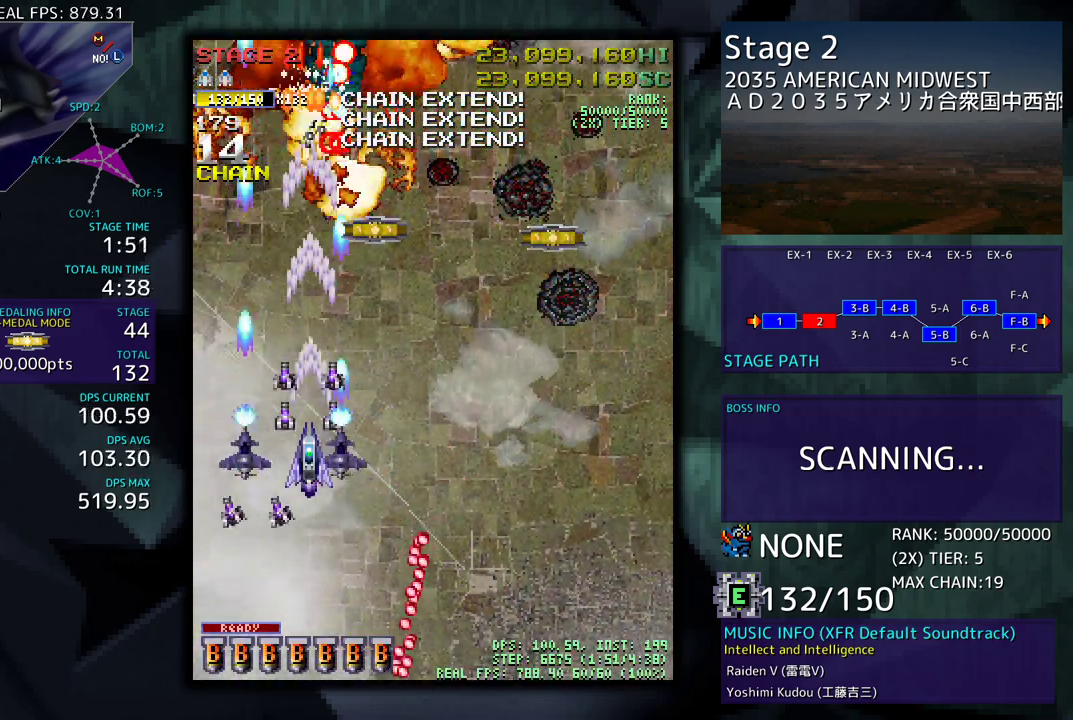
{"buttons": ["DPAD_UP", "DPAD_RIGHT"], "events": [[233, "DPAD_RIGHT", "down"], [283, "DPAD_DOWN", "up"], [317, "DPAD_UP", "down"]]}
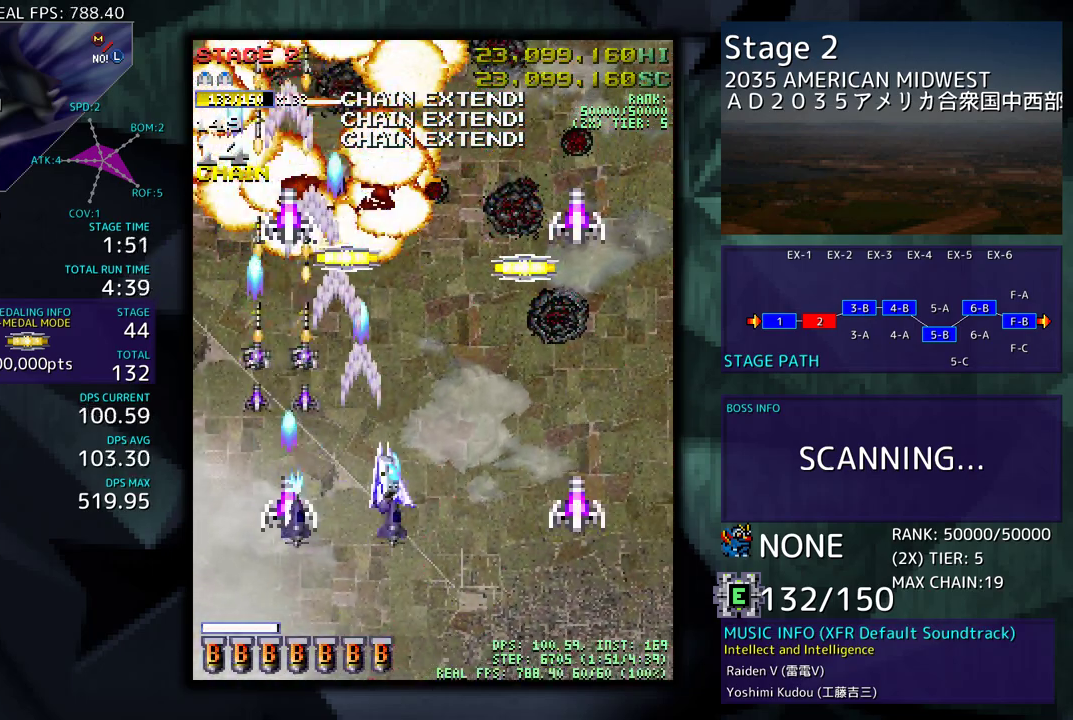
{"buttons": ["DPAD_DOWN", "DPAD_LEFT"], "events": [[50, "DPAD_UP", "up"], [67, "DPAD_DOWN", "down"], [317, "DPAD_RIGHT", "up"], [333, "DPAD_LEFT", "down"], [350, "DPAD_DOWN", "up"], [433, "DPAD_DOWN", "down"]]}
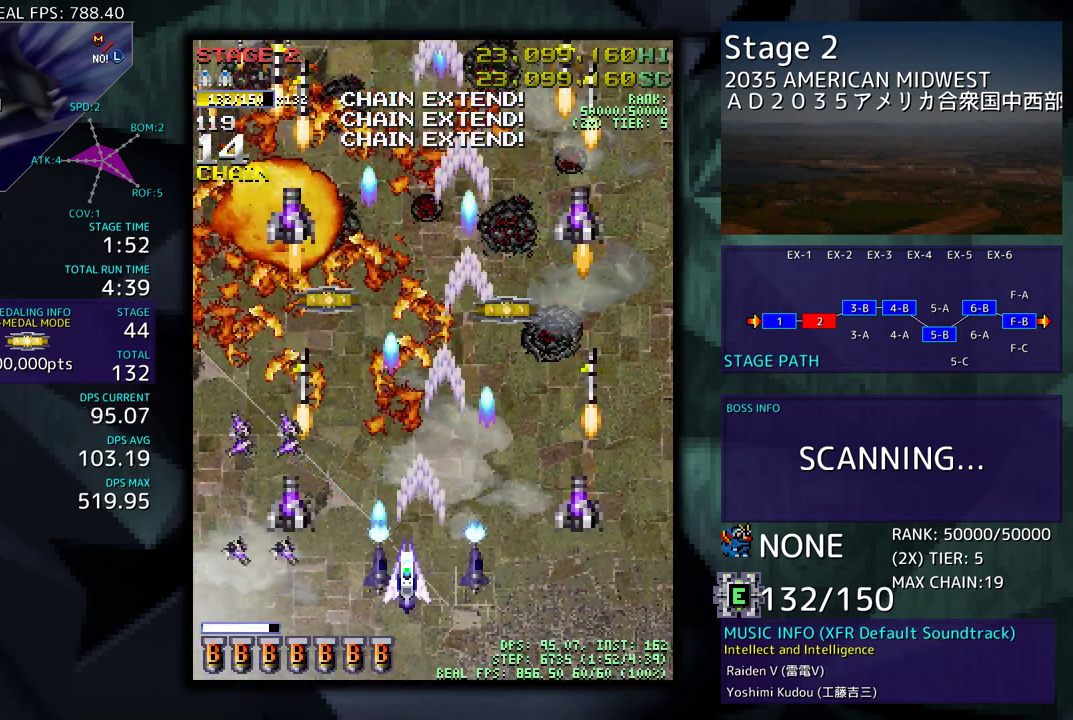
{"buttons": [], "events": [[100, "DPAD_DOWN", "up"], [217, "DPAD_DOWN", "down"], [283, "DPAD_LEFT", "up"], [367, "DPAD_DOWN", "up"]]}
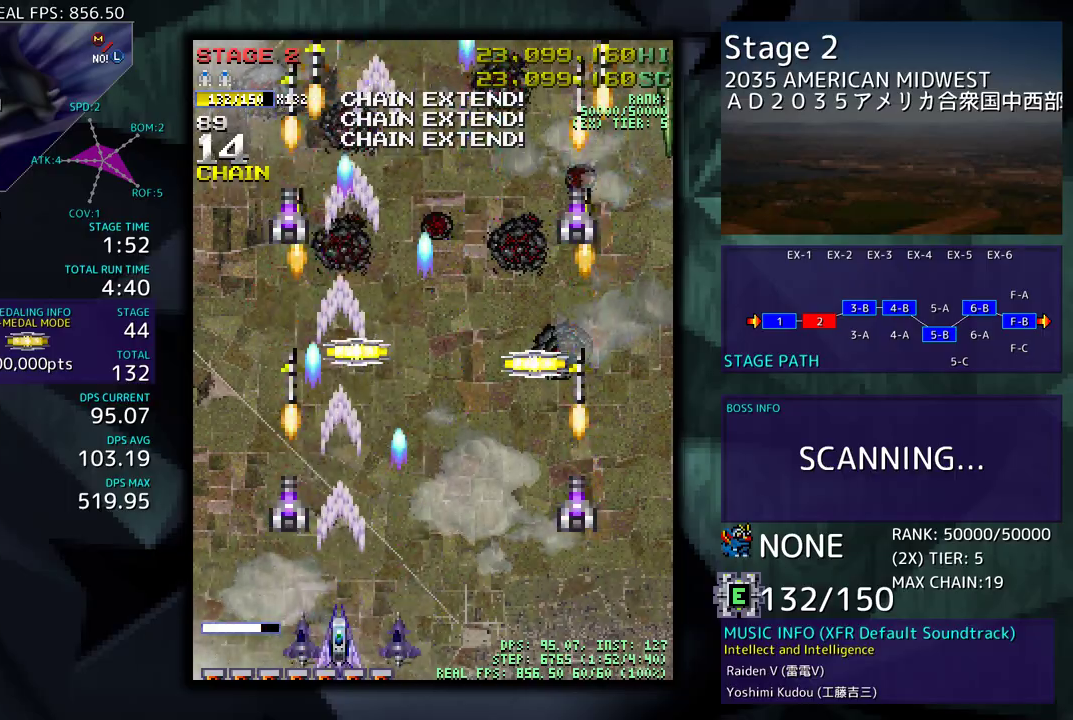
{"buttons": ["DPAD_UP"], "events": [[50, "DPAD_LEFT", "down"], [67, "DPAD_UP", "down"], [183, "DPAD_LEFT", "up"]]}
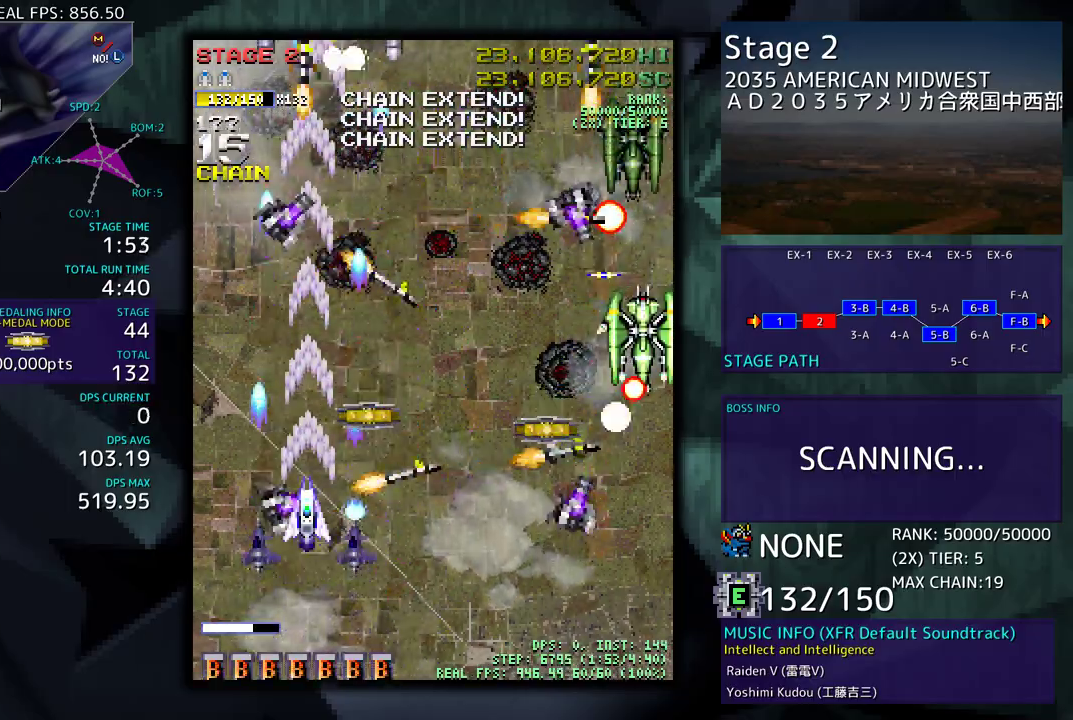
{"buttons": ["DPAD_DOWN", "DPAD_RIGHT"], "events": [[133, "DPAD_RIGHT", "down"], [167, "DPAD_UP", "up"], [183, "DPAD_DOWN", "down"], [217, "DPAD_RIGHT", "up"], [250, "DPAD_RIGHT", "down"]]}
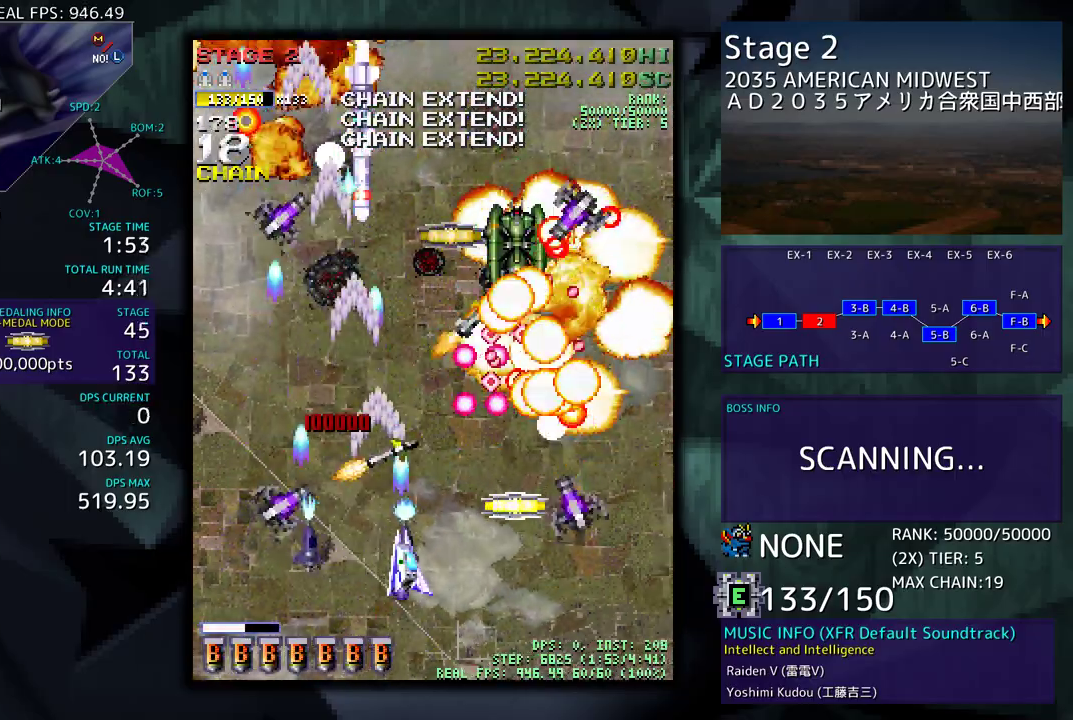
{"buttons": [], "events": [[283, "DPAD_DOWN", "up"], [283, "DPAD_RIGHT", "up"]]}
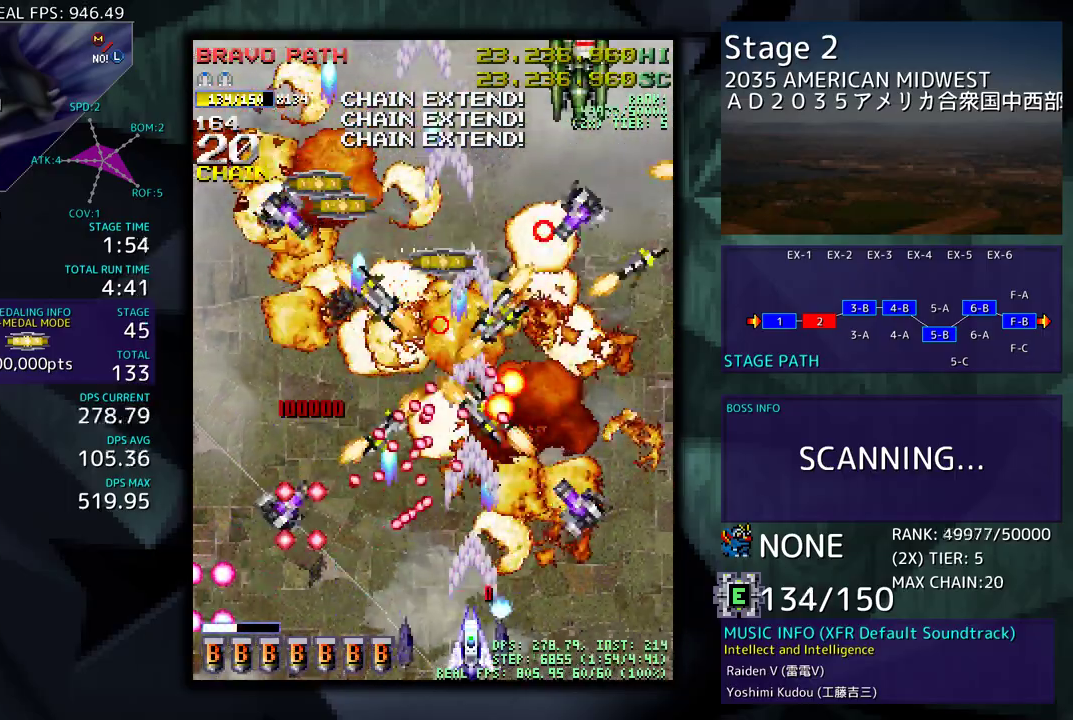
{"buttons": [], "events": [[33, "DPAD_RIGHT", "down"], [100, "DPAD_RIGHT", "up"], [200, "DPAD_RIGHT", "down"], [217, "DPAD_DOWN", "down"], [300, "DPAD_DOWN", "up"], [300, "DPAD_RIGHT", "up"], [383, "DPAD_RIGHT", "down"], [483, "DPAD_RIGHT", "up"]]}
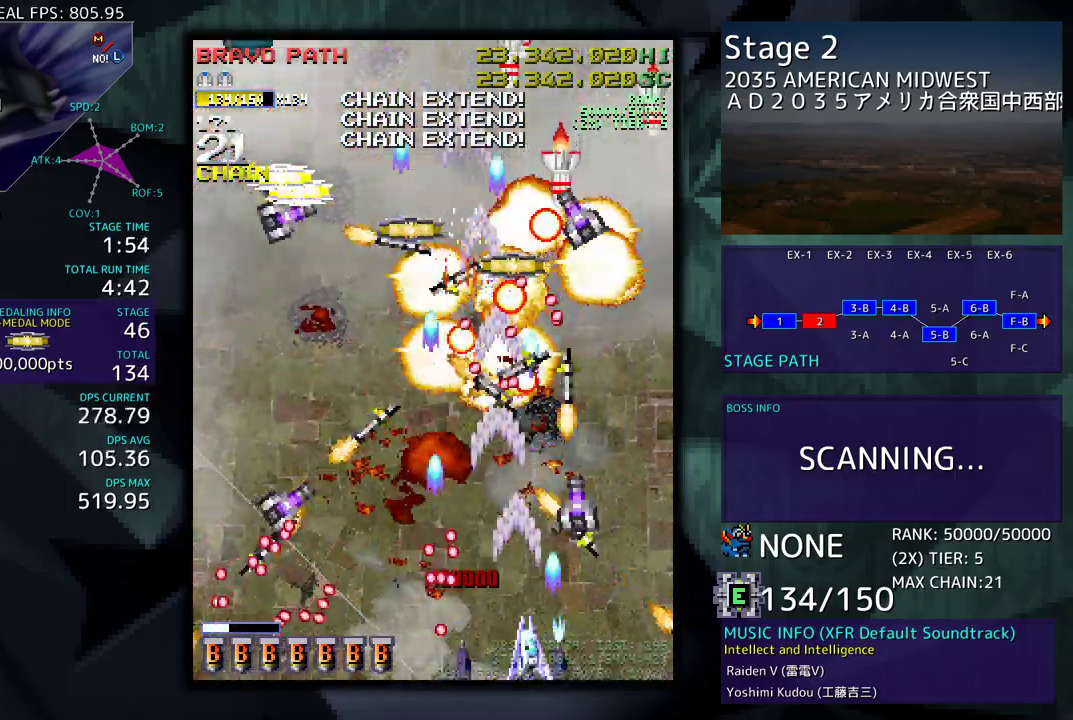
{"buttons": [], "events": [[50, "DPAD_RIGHT", "down"], [117, "DPAD_UP", "down"], [400, "DPAD_RIGHT", "up"], [433, "DPAD_UP", "up"]]}
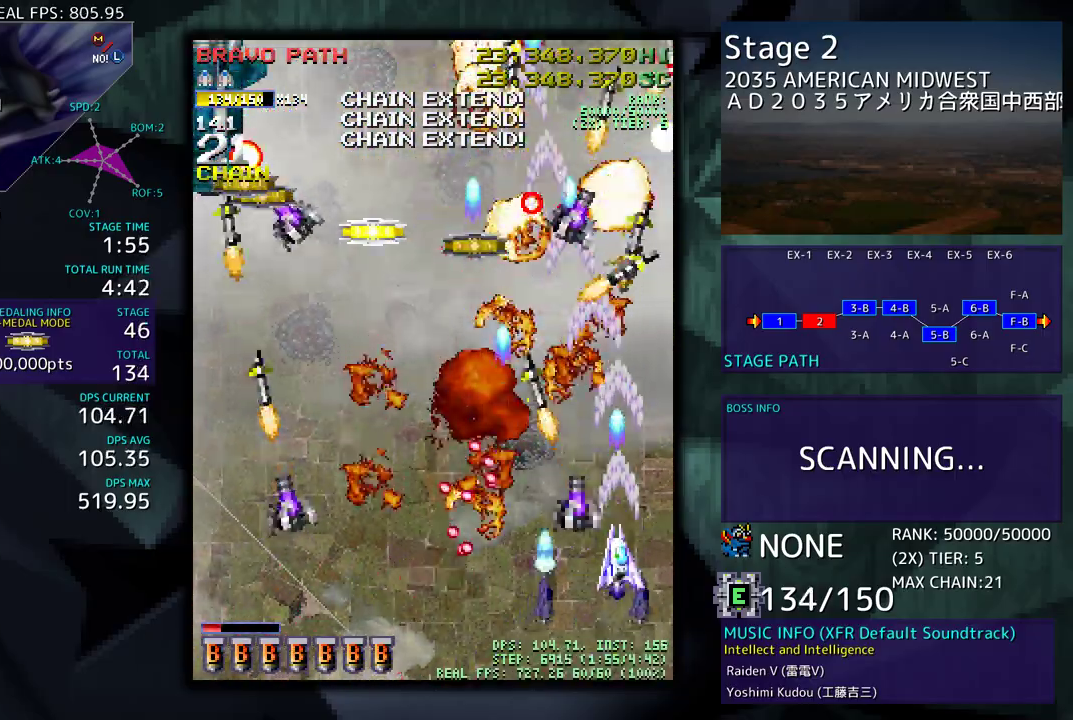
{"buttons": ["DPAD_LEFT"], "events": [[100, "DPAD_UP", "down"], [117, "DPAD_LEFT", "down"], [383, "DPAD_UP", "up"]]}
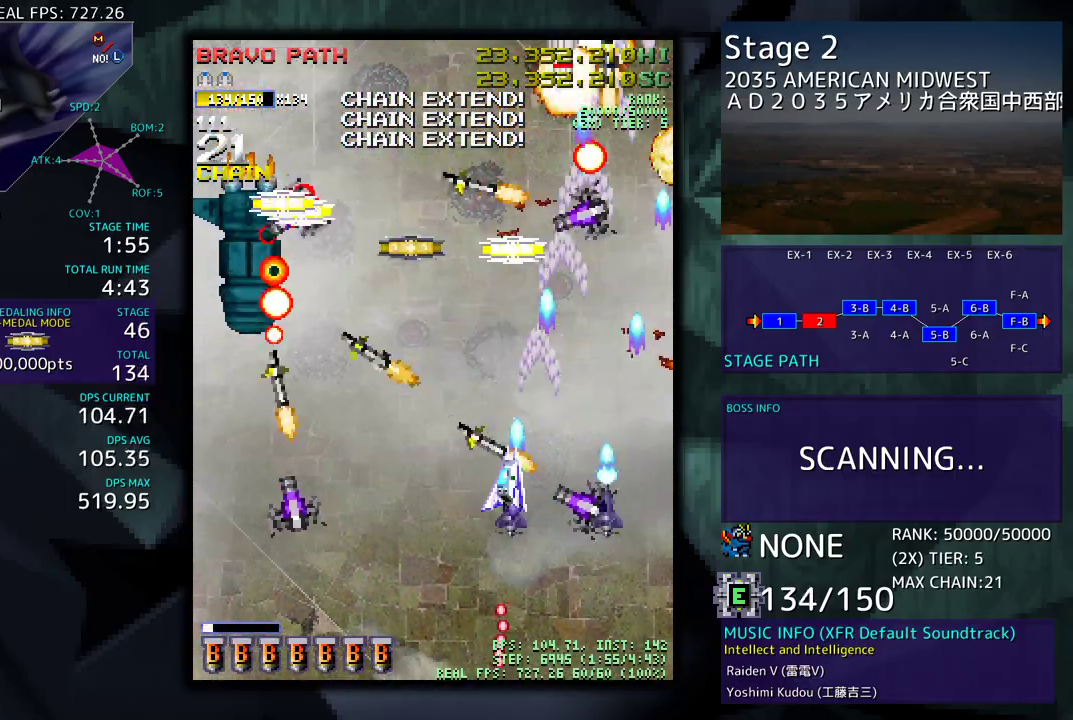
{"buttons": ["DPAD_DOWN", "DPAD_RIGHT"], "events": [[183, "DPAD_DOWN", "down"], [333, "DPAD_DOWN", "up"], [350, "DPAD_LEFT", "up"], [417, "DPAD_DOWN", "down"], [417, "DPAD_RIGHT", "down"]]}
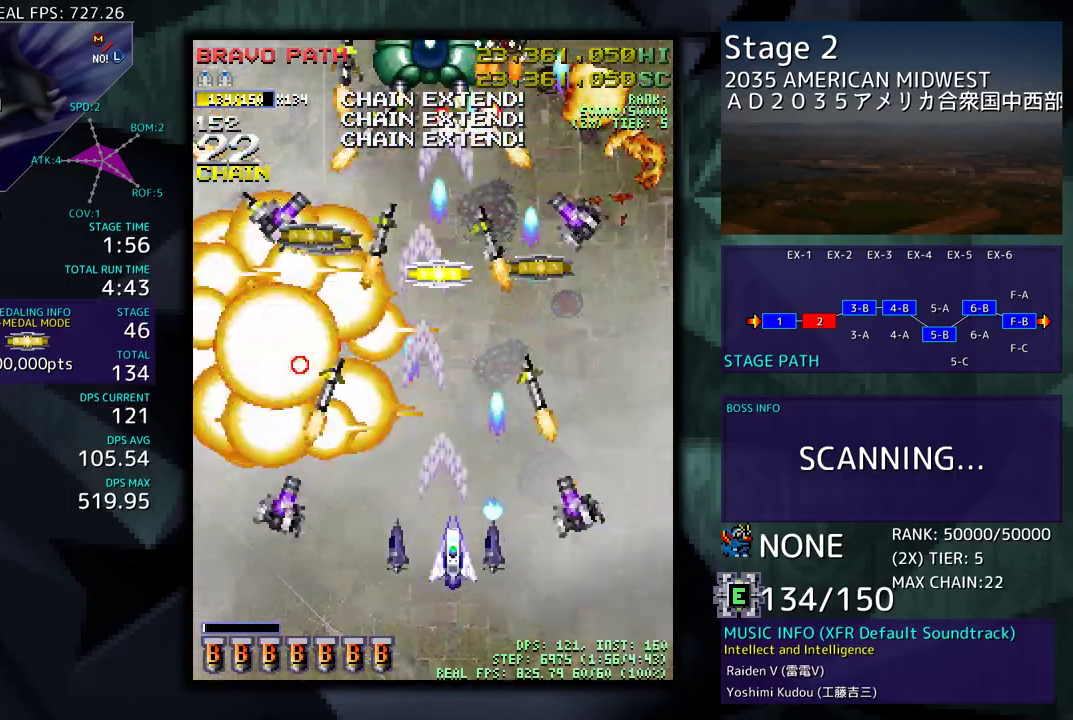
{"buttons": [], "events": [[17, "DPAD_RIGHT", "up"], [33, "DPAD_DOWN", "up"], [317, "DPAD_LEFT", "down"], [400, "DPAD_LEFT", "up"]]}
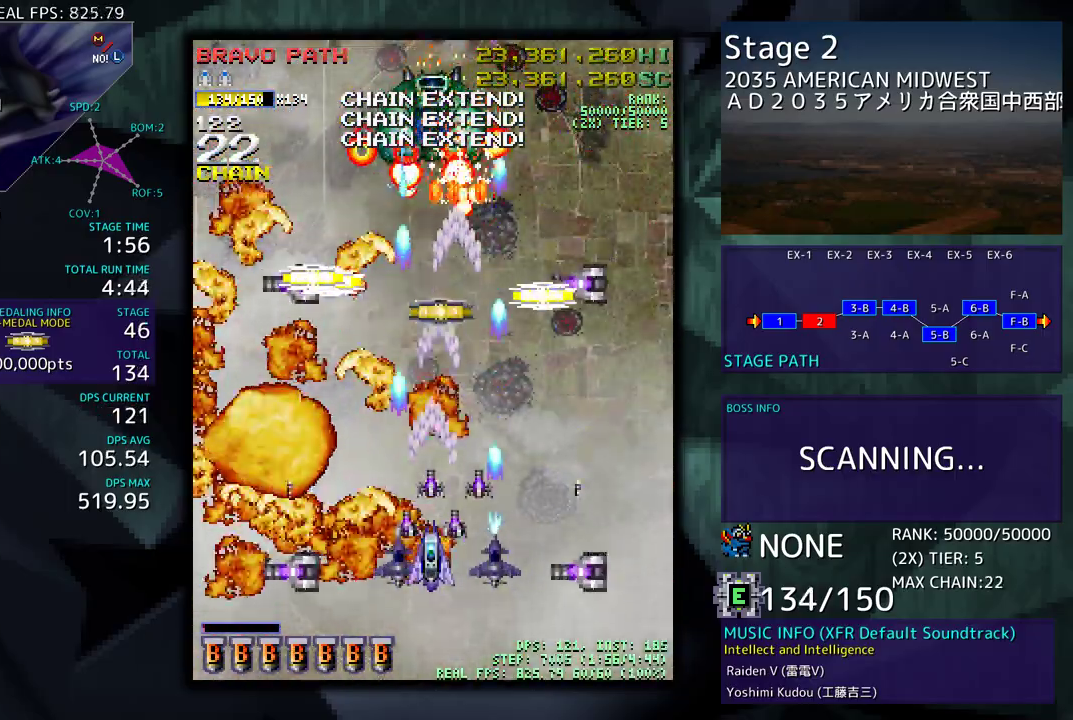
{"buttons": ["DPAD_RIGHT"], "events": [[183, "DPAD_LEFT", "down"], [433, "DPAD_UP", "down"], [450, "DPAD_LEFT", "up"], [467, "DPAD_RIGHT", "down"], [483, "DPAD_UP", "up"]]}
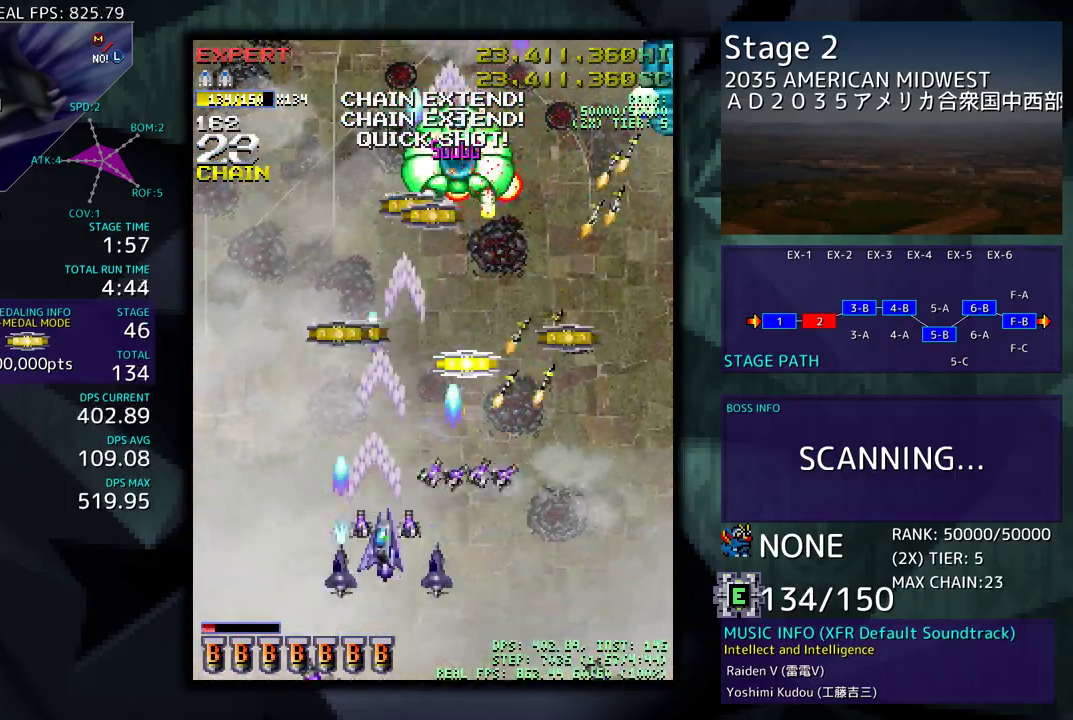
{"buttons": ["DPAD_UP", "DPAD_RIGHT"], "events": [[50, "DPAD_DOWN", "down"], [117, "DPAD_DOWN", "up"], [150, "DPAD_UP", "down"]]}
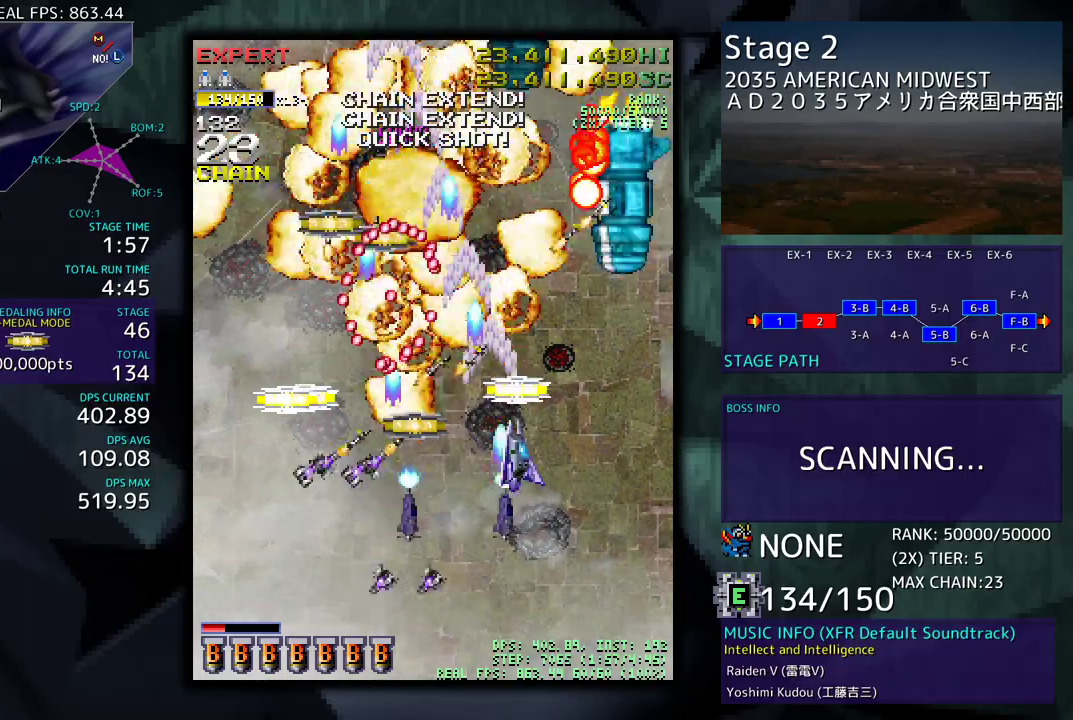
{"buttons": [], "events": [[67, "DPAD_UP", "up"], [83, "DPAD_DOWN", "down"], [117, "DPAD_RIGHT", "up"], [167, "DPAD_DOWN", "up"], [283, "DPAD_DOWN", "down"], [283, "DPAD_LEFT", "down"], [450, "DPAD_LEFT", "up"], [483, "DPAD_DOWN", "up"]]}